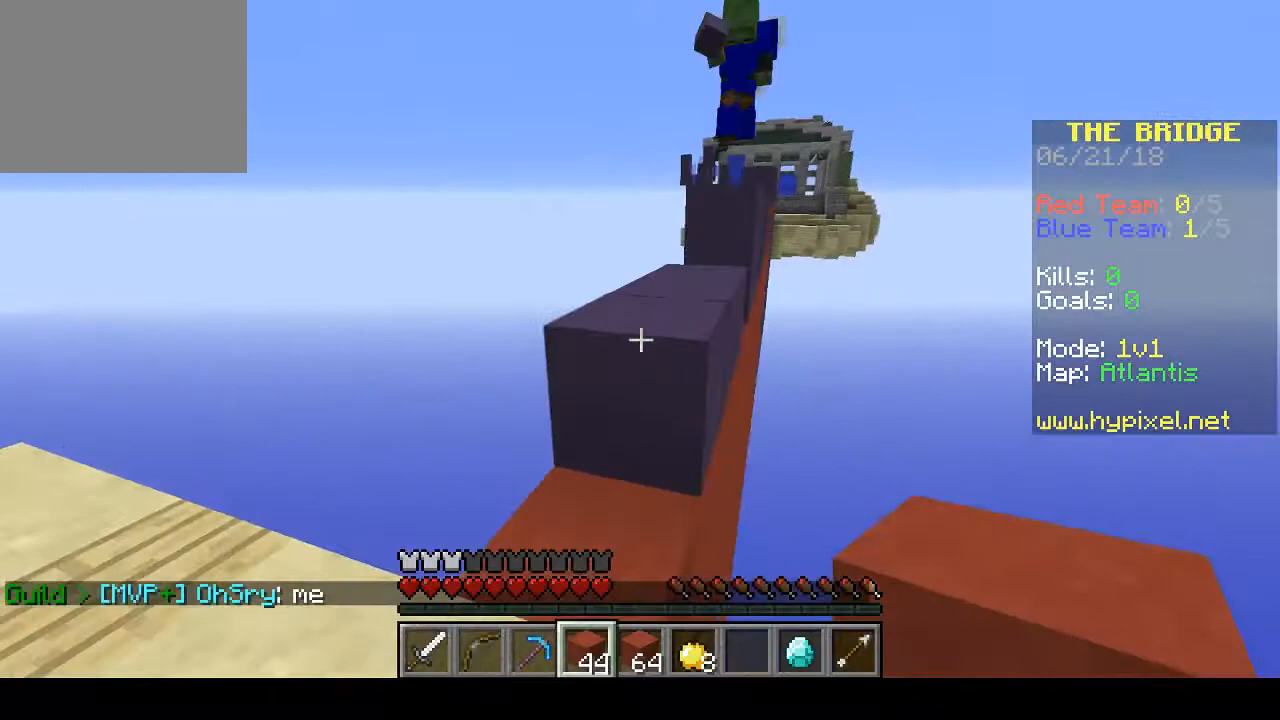
Gameplay with keyboard; each line is a JSON object with the keys held at the frame after it. "events" lists presses ("down") and releases ("up") of "a", "d", "s" and "w" between this image and that frame as [ms after this image, input, new state], when the widget could be followed in between. No other keys are recorded. Mouse input is not recorded.
{"keys": ["d", "w"], "events": [[300, "d", "down"]]}
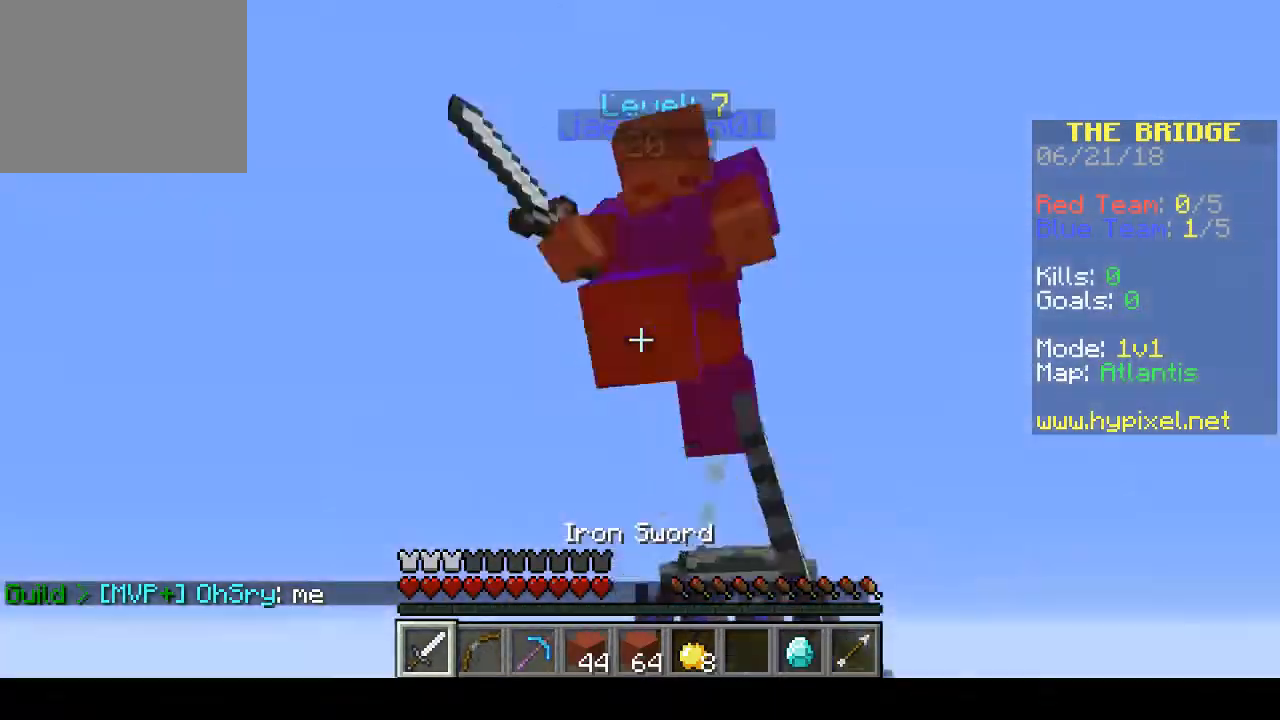
{"keys": ["w"], "events": [[233, "d", "up"]]}
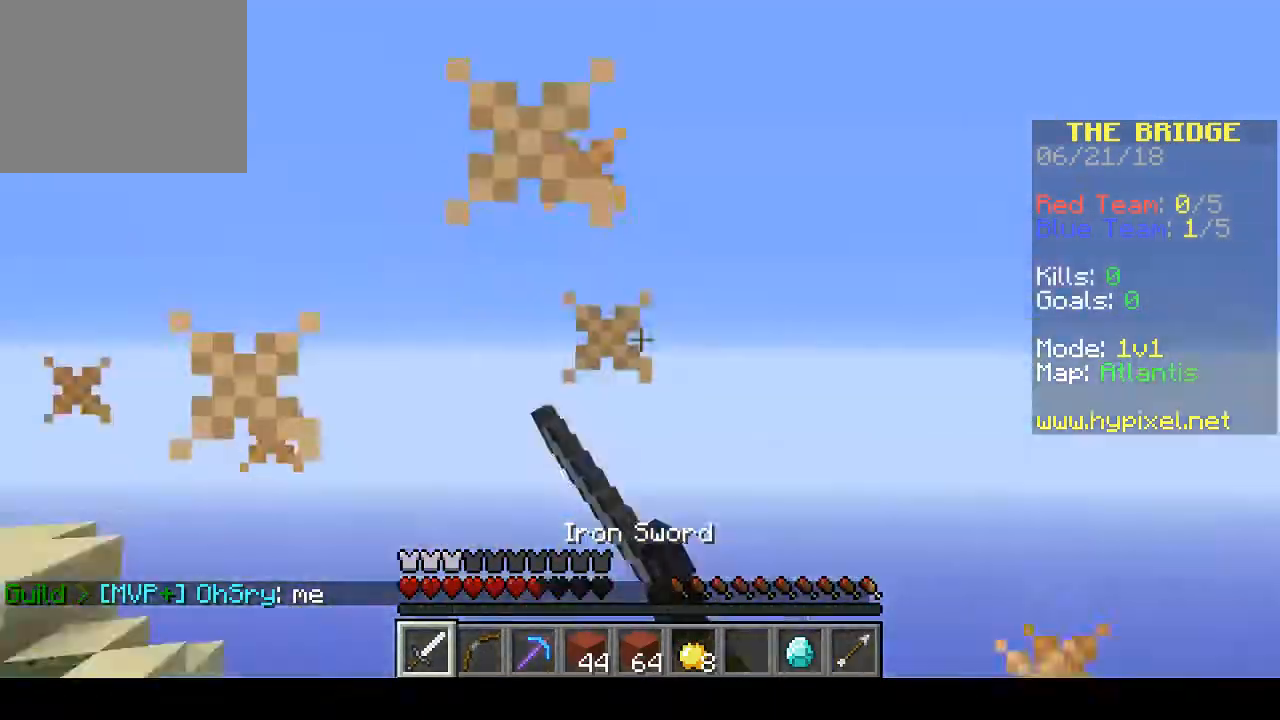
{"keys": ["a", "w"], "events": [[500, "a", "down"]]}
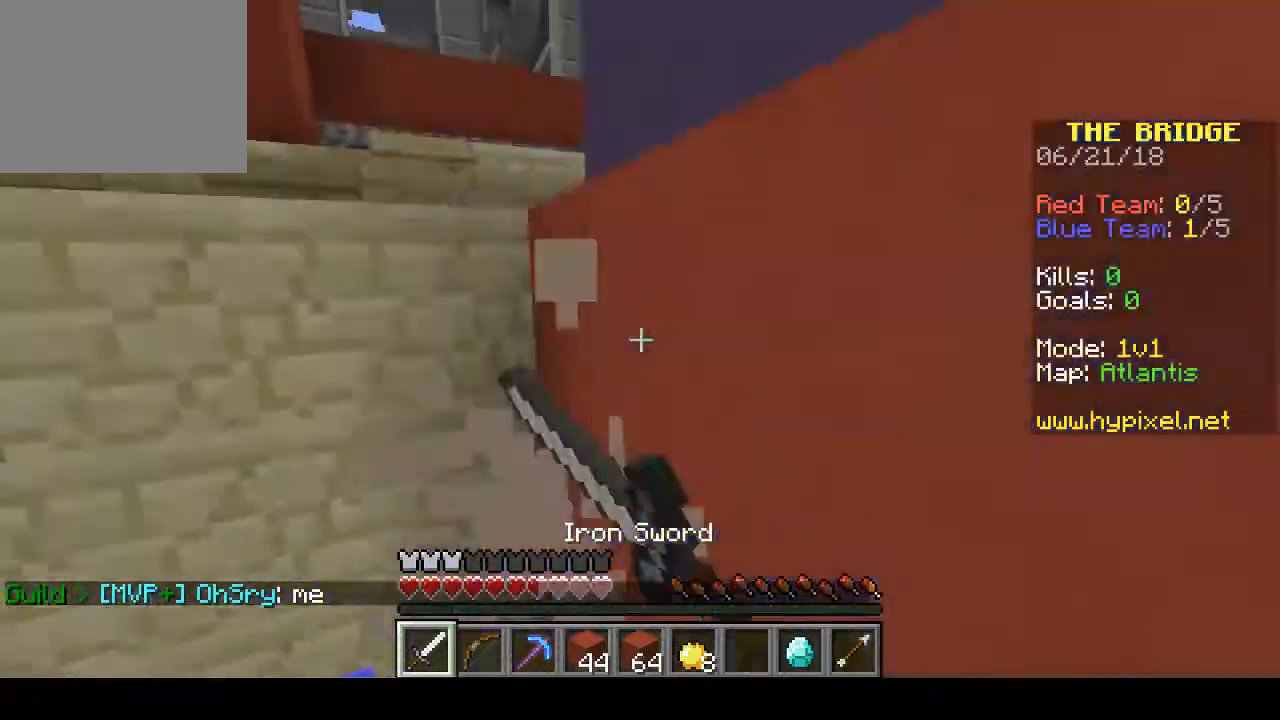
{"keys": ["w"], "events": [[100, "a", "up"]]}
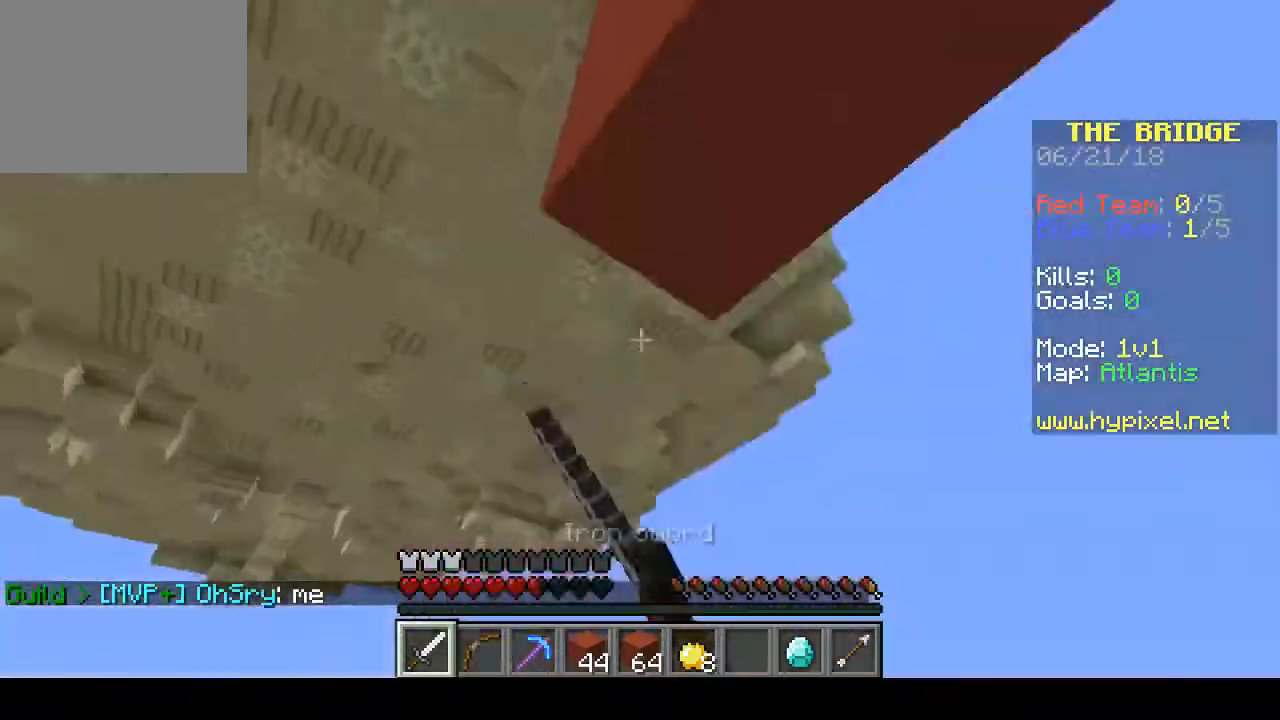
{"keys": ["w"], "events": []}
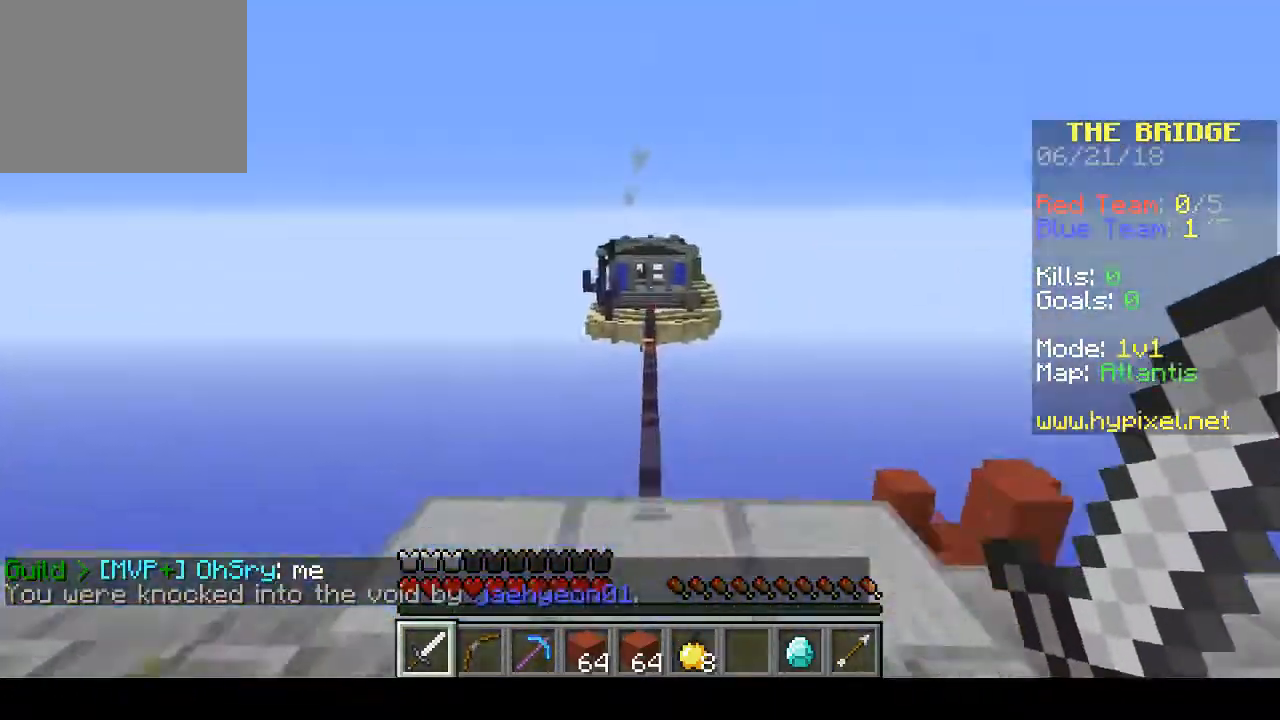
{"keys": ["w"], "events": []}
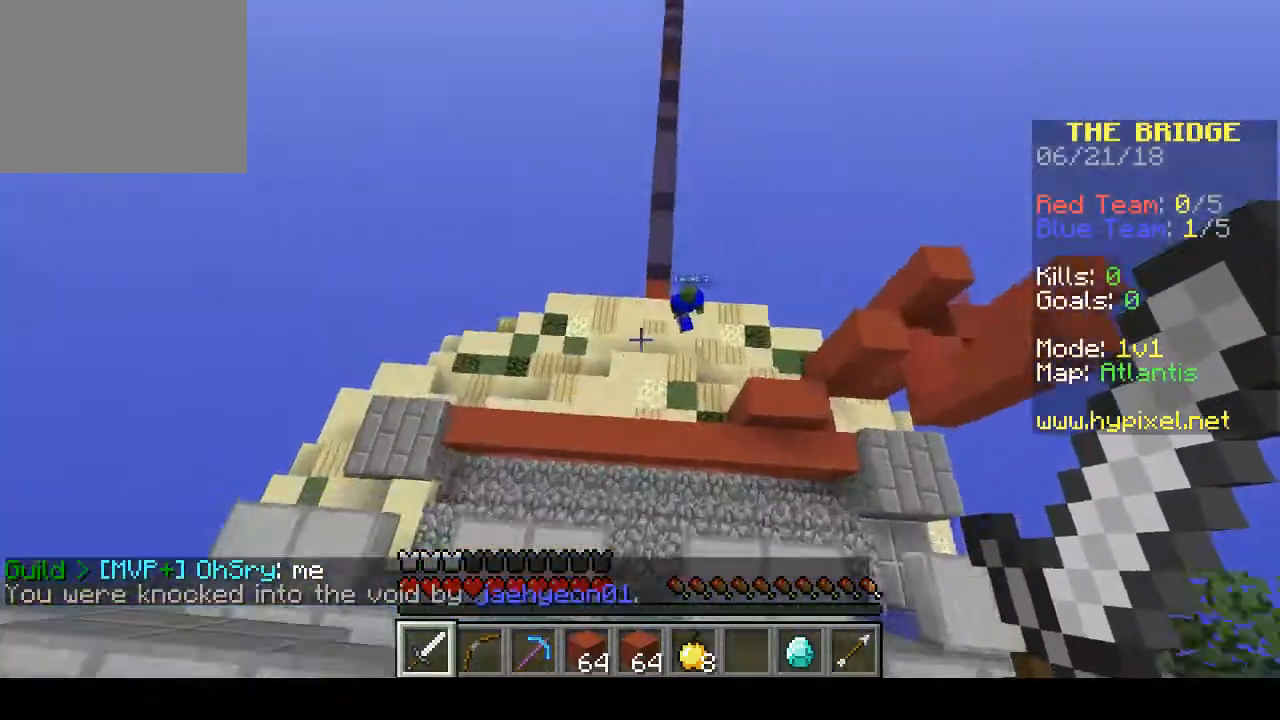
{"keys": ["w"], "events": [[200, "d", "down"], [400, "d", "up"]]}
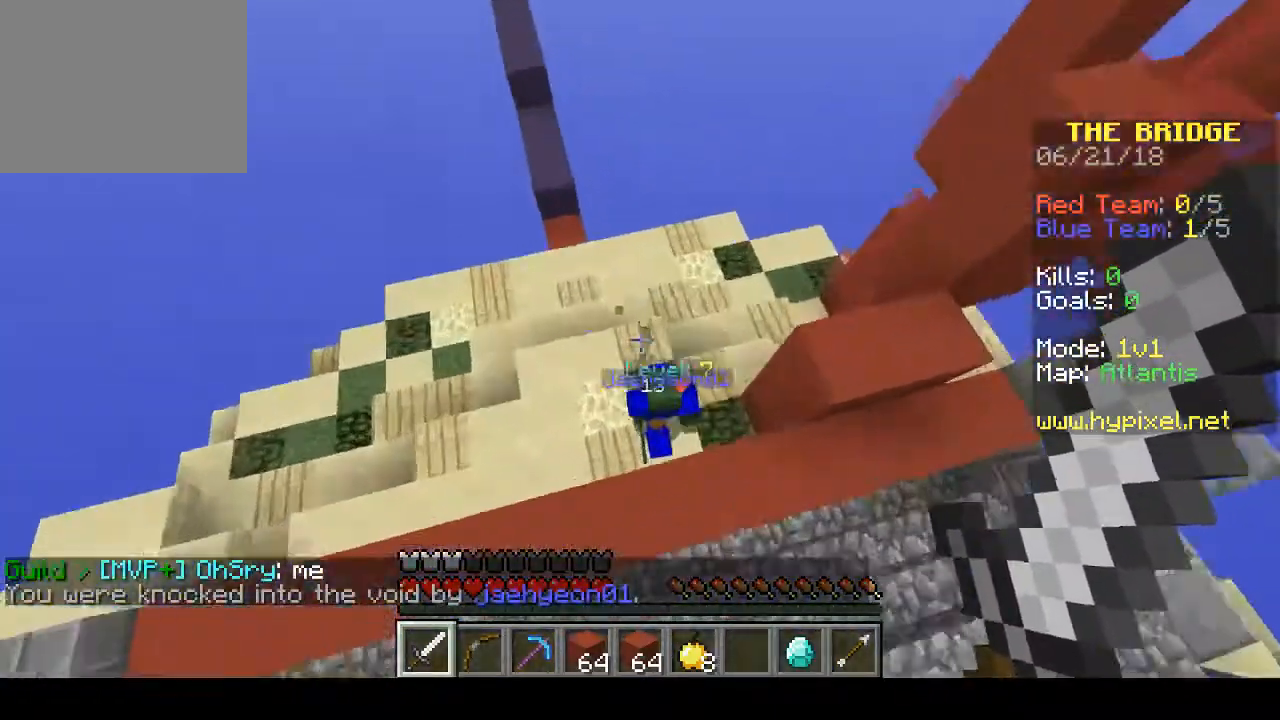
{"keys": ["w"], "events": [[233, "d", "down"], [267, "w", "up"], [400, "d", "up"], [467, "w", "down"]]}
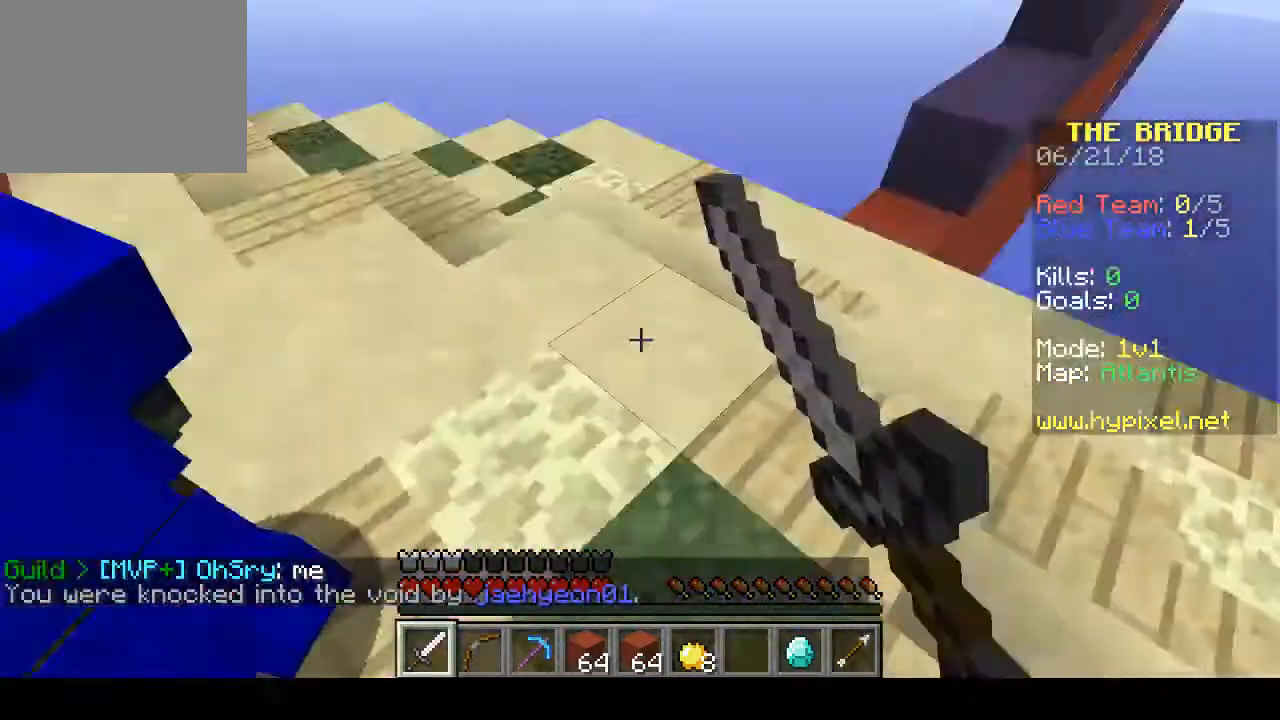
{"keys": [], "events": [[467, "w", "up"]]}
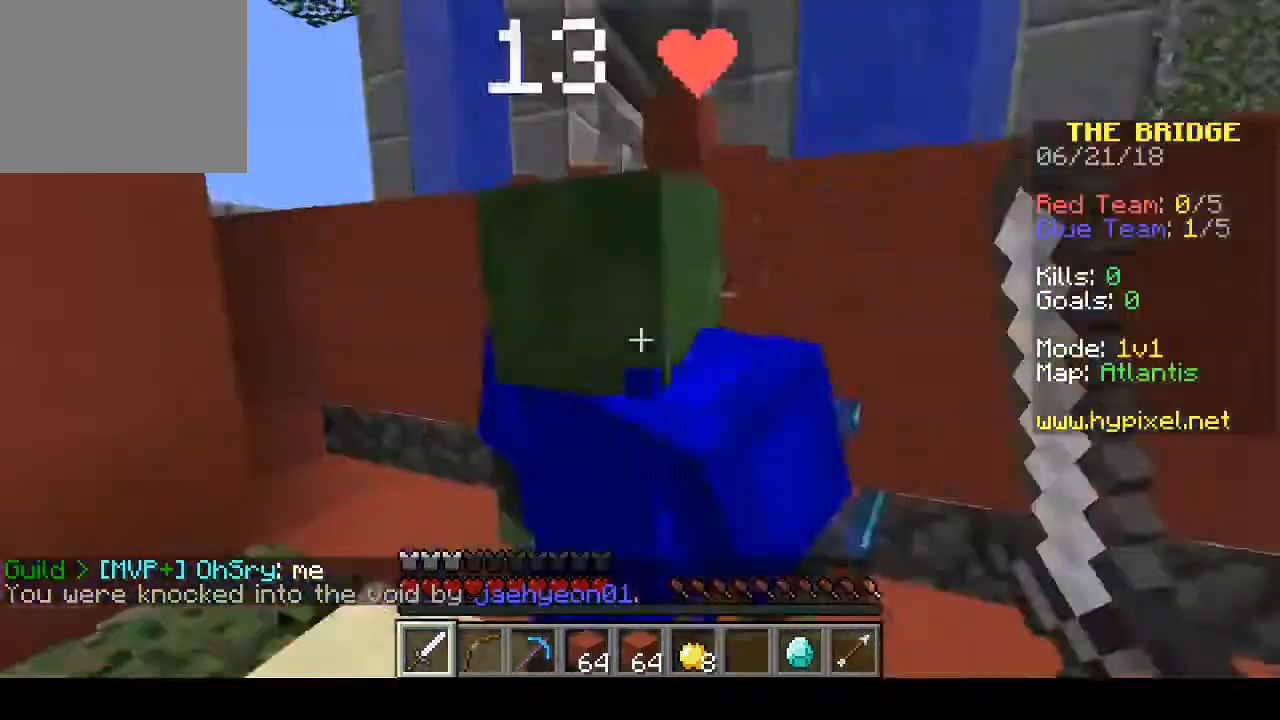
{"keys": ["d"], "events": [[167, "d", "down"], [200, "w", "down"], [367, "d", "up"], [467, "d", "down"], [467, "w", "up"]]}
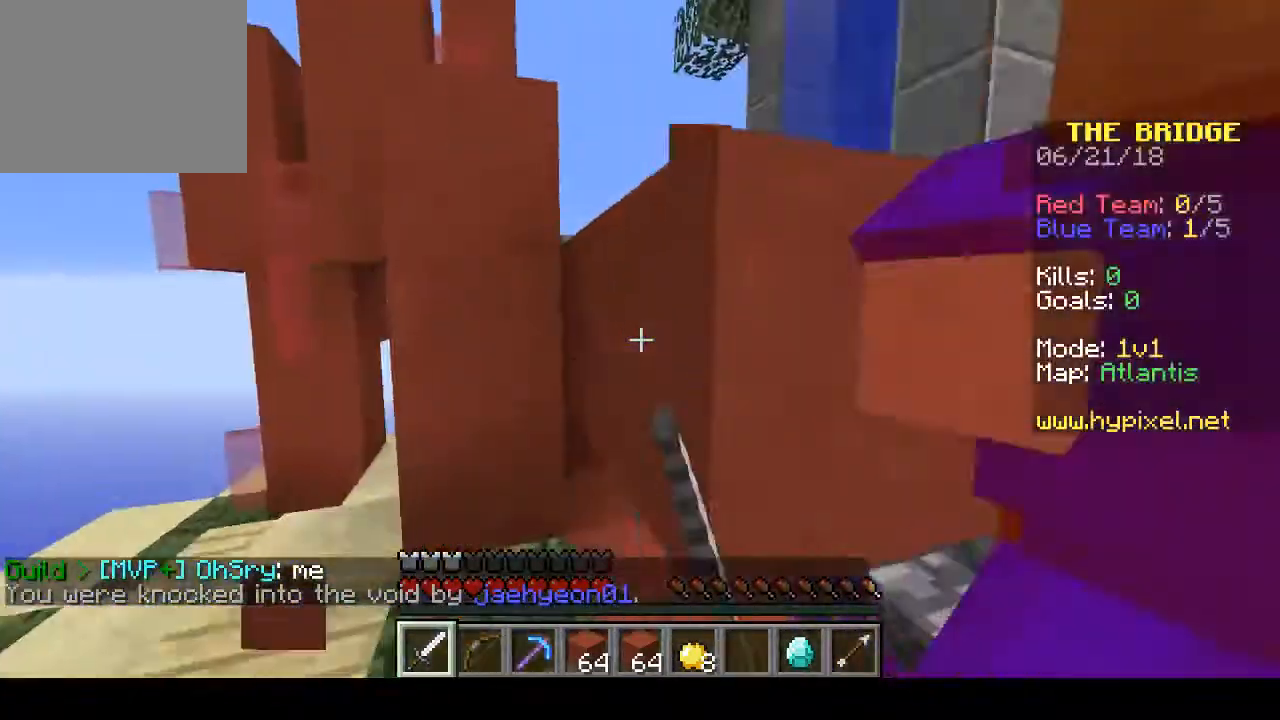
{"keys": ["w"], "events": [[67, "w", "down"], [100, "d", "up"], [200, "d", "down"], [333, "d", "up"]]}
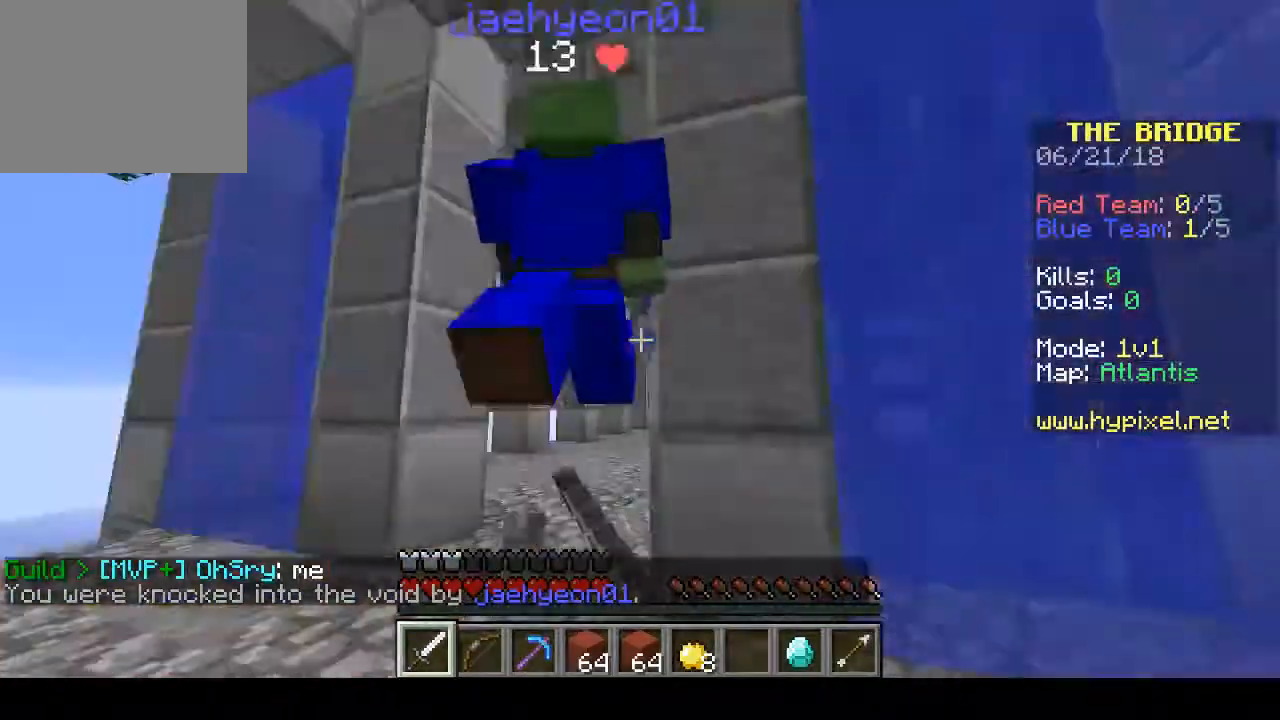
{"keys": ["a", "w"], "events": [[467, "a", "down"]]}
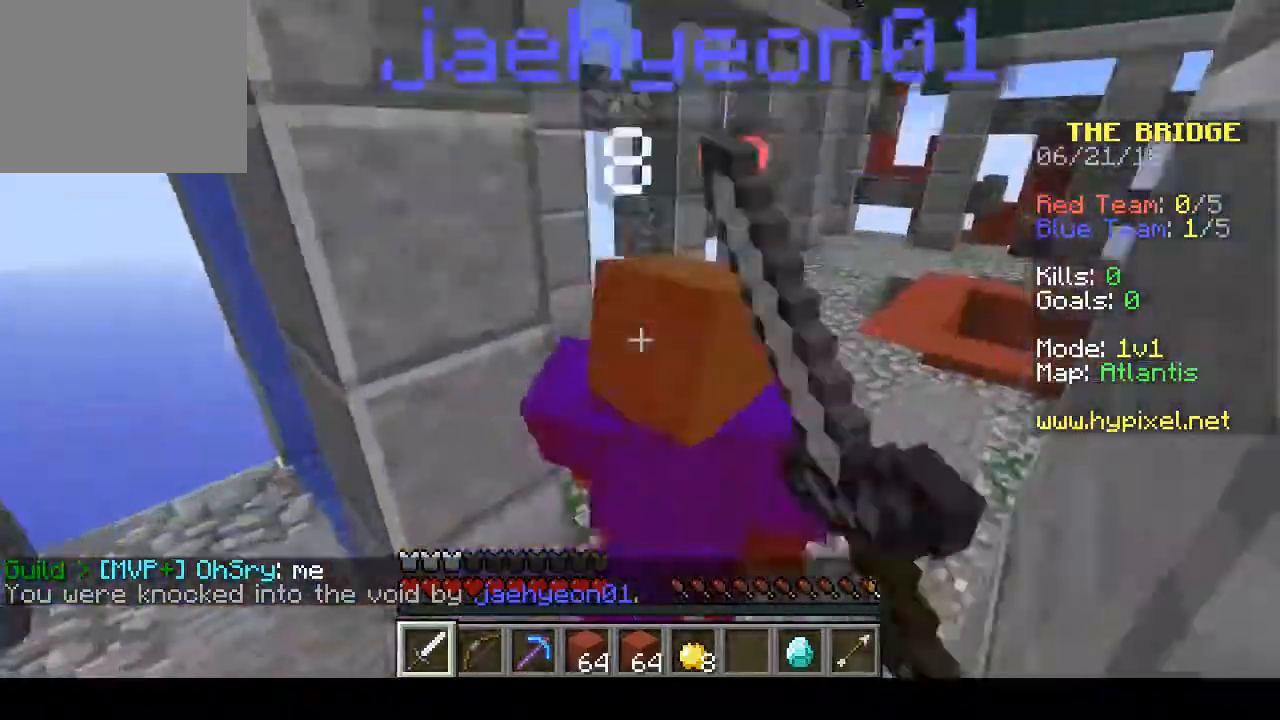
{"keys": ["w"], "events": [[67, "a", "up"], [100, "d", "down"], [167, "d", "up"]]}
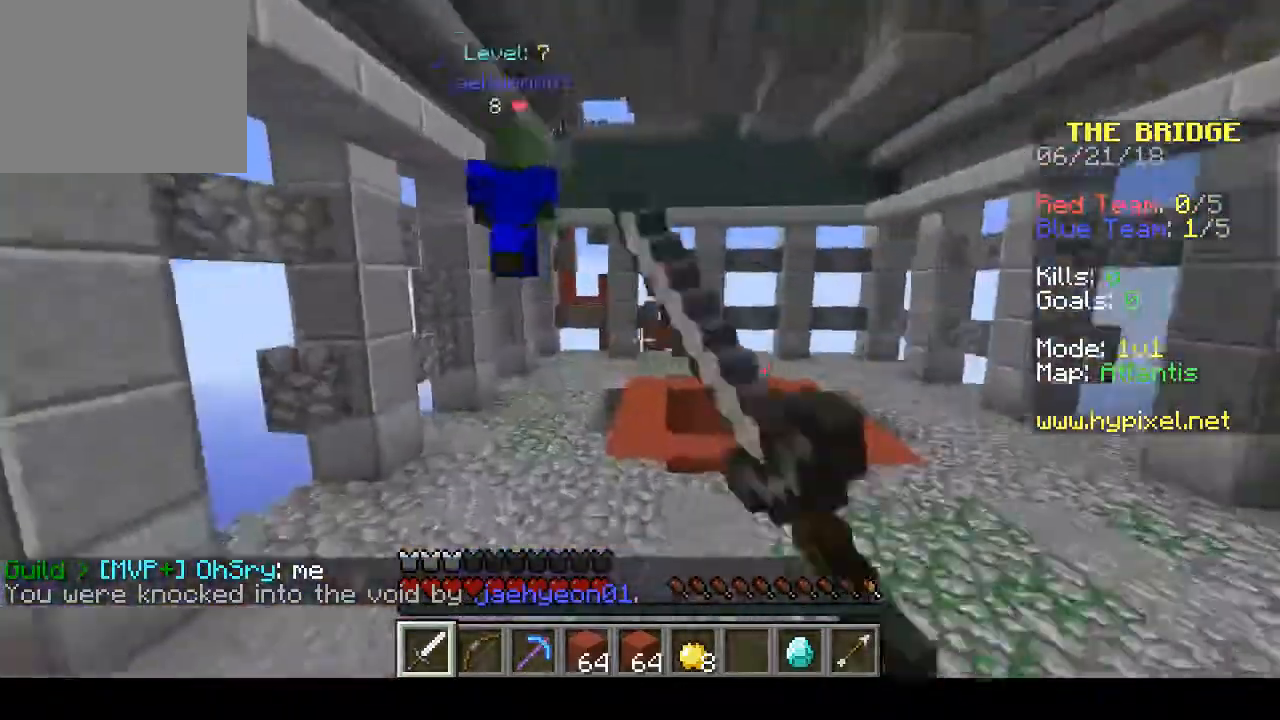
{"keys": ["w"], "events": []}
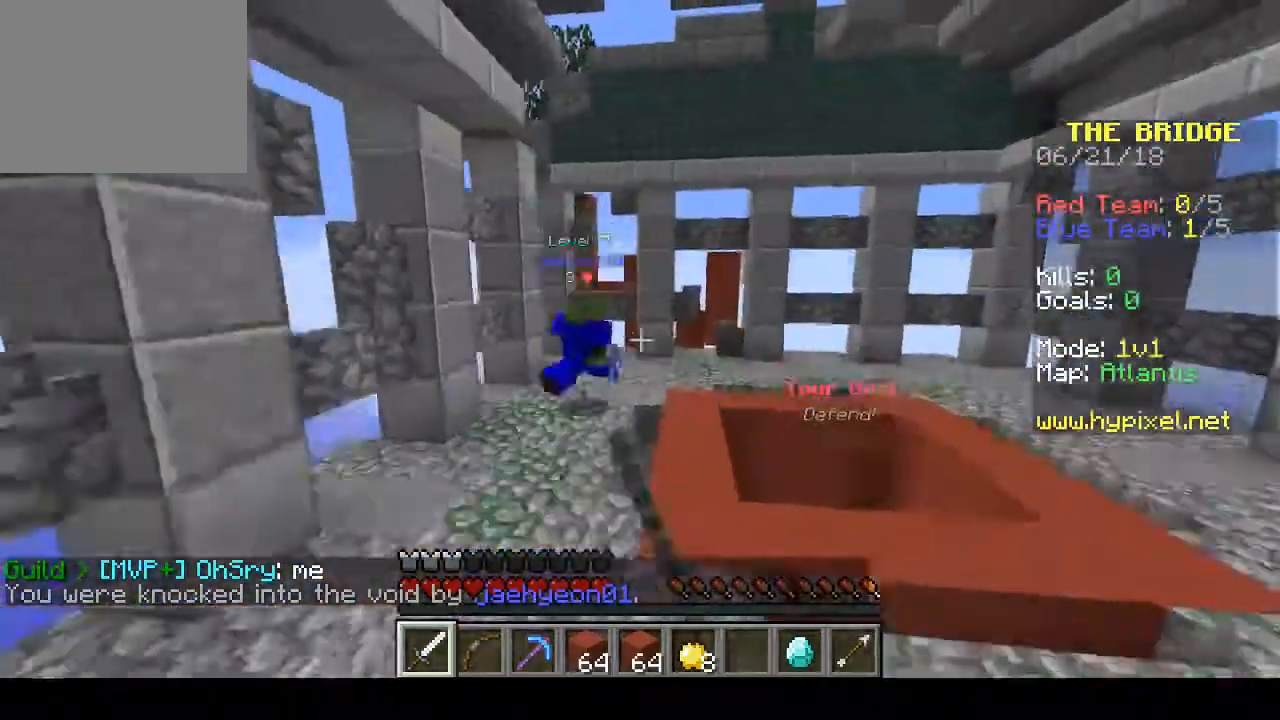
{"keys": ["w"], "events": [[200, "d", "down"], [400, "d", "up"]]}
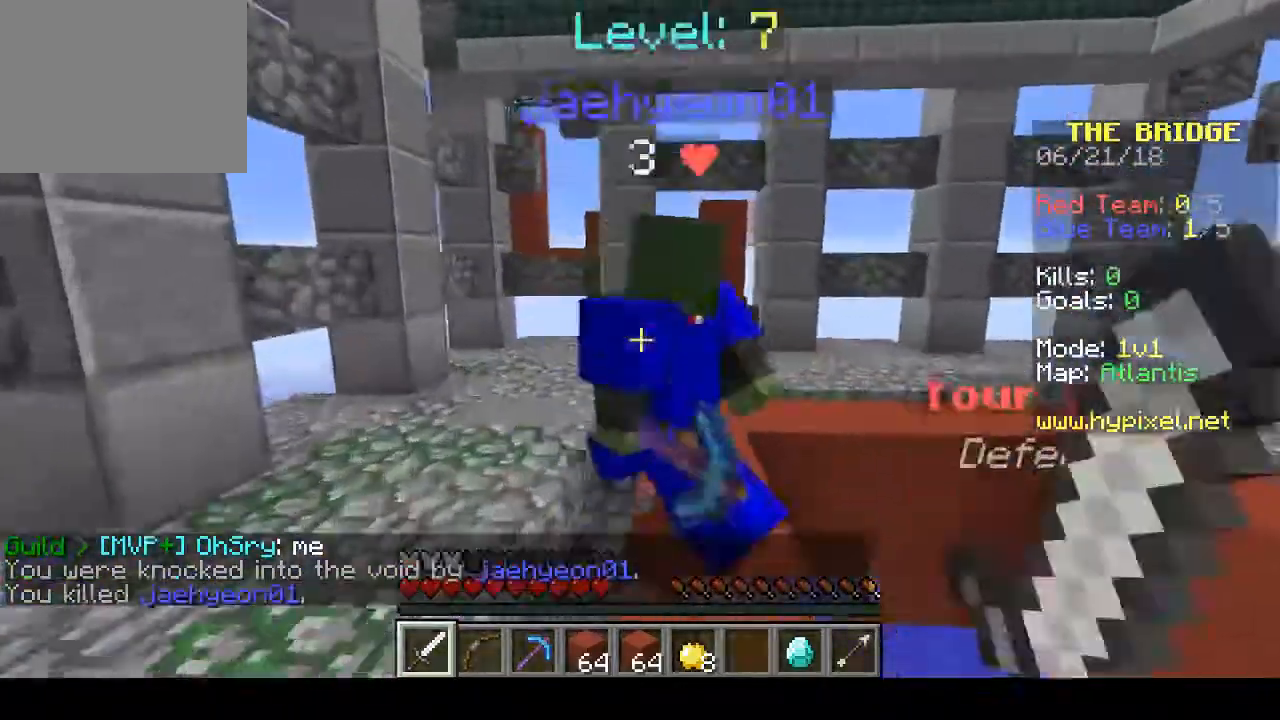
{"keys": ["d", "w"], "events": [[267, "w", "up"], [467, "d", "down"], [500, "w", "down"]]}
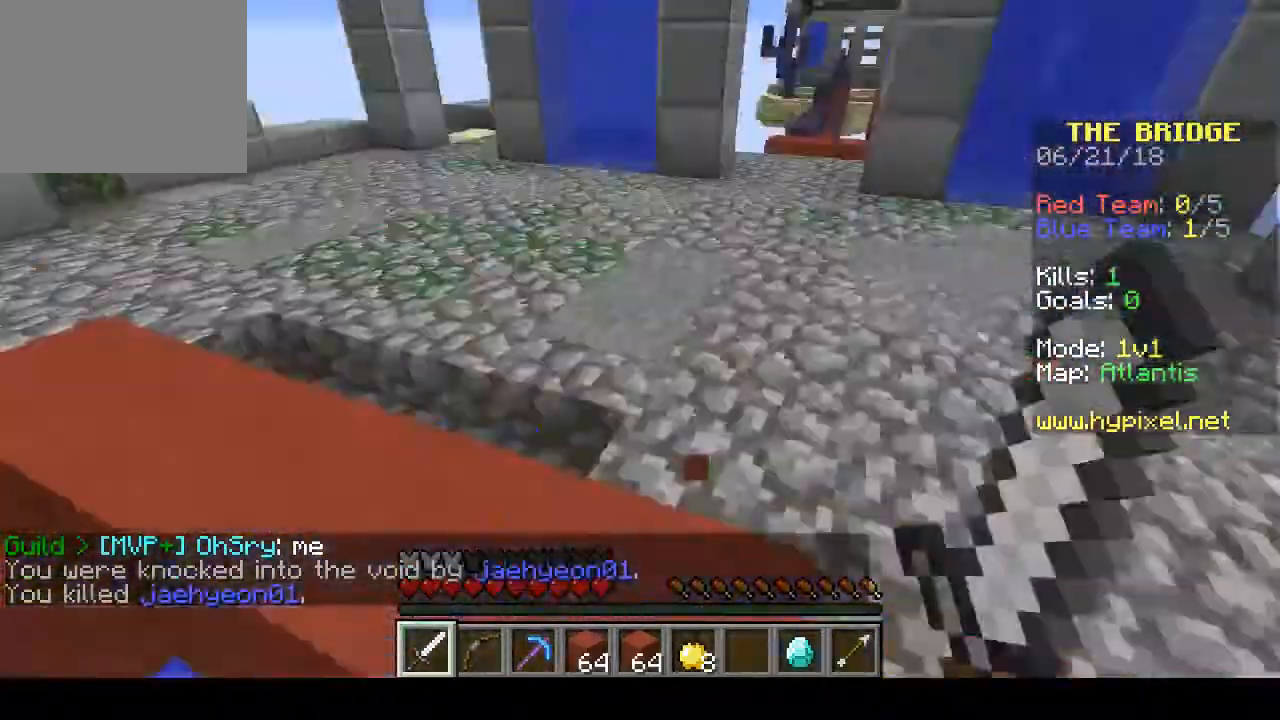
{"keys": ["d", "w"], "events": [[200, "d", "up"], [433, "d", "down"]]}
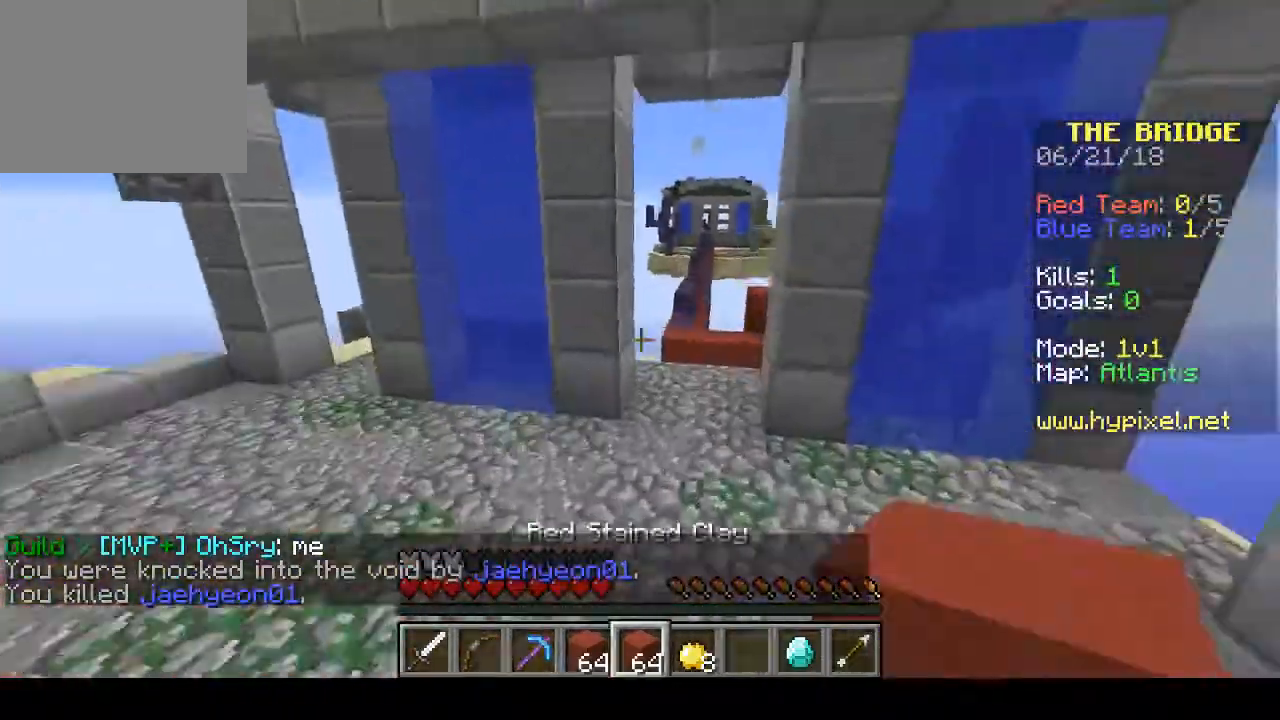
{"keys": ["w"], "events": [[267, "d", "up"]]}
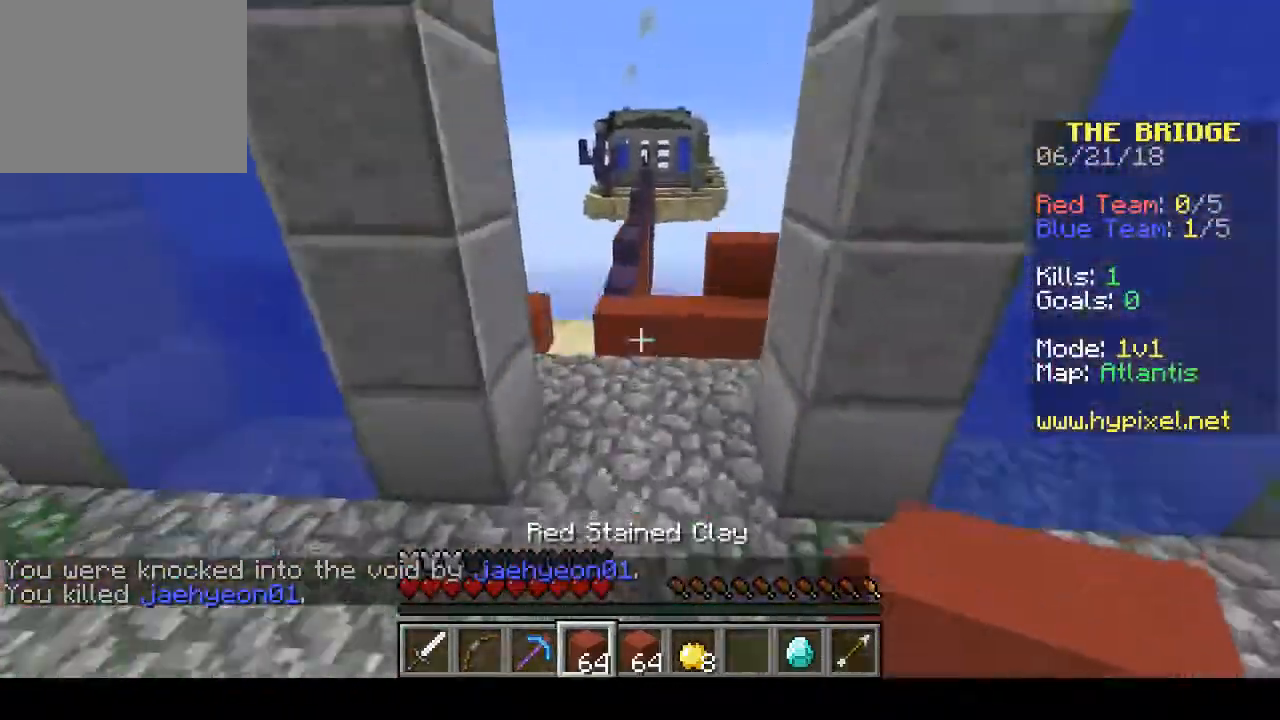
{"keys": ["w"], "events": [[133, "d", "down"], [433, "d", "up"]]}
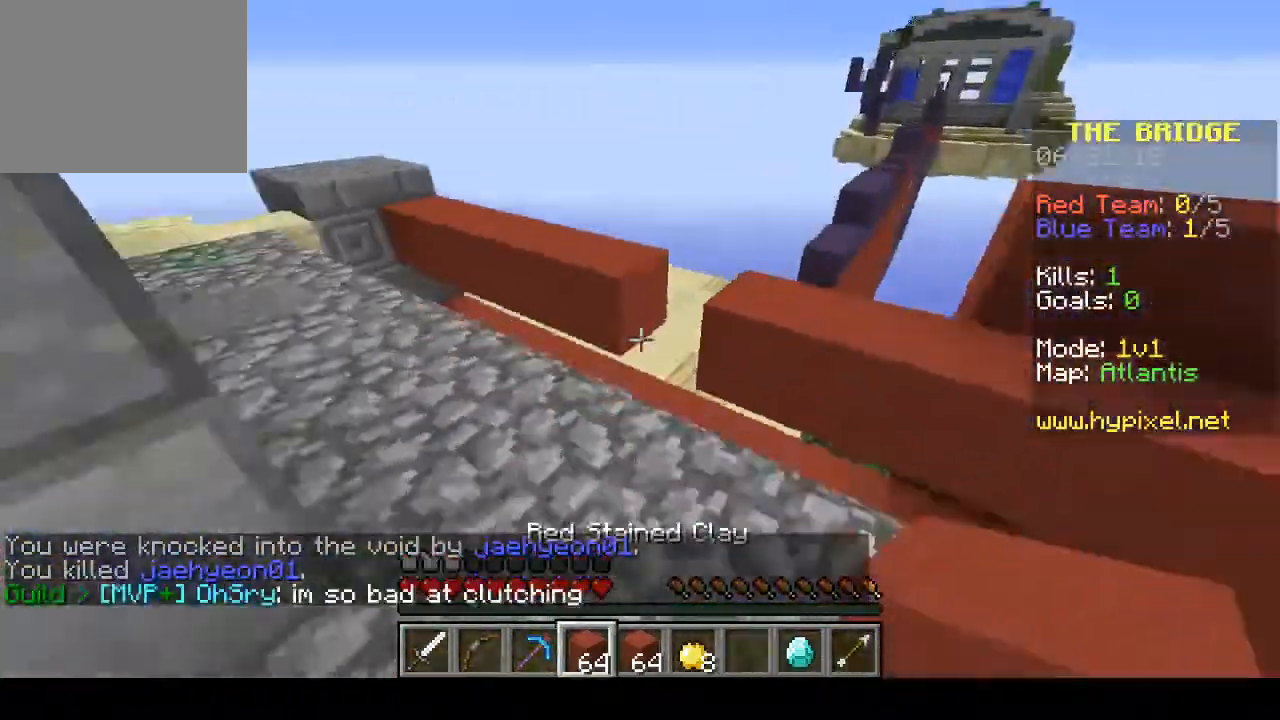
{"keys": ["w"], "events": []}
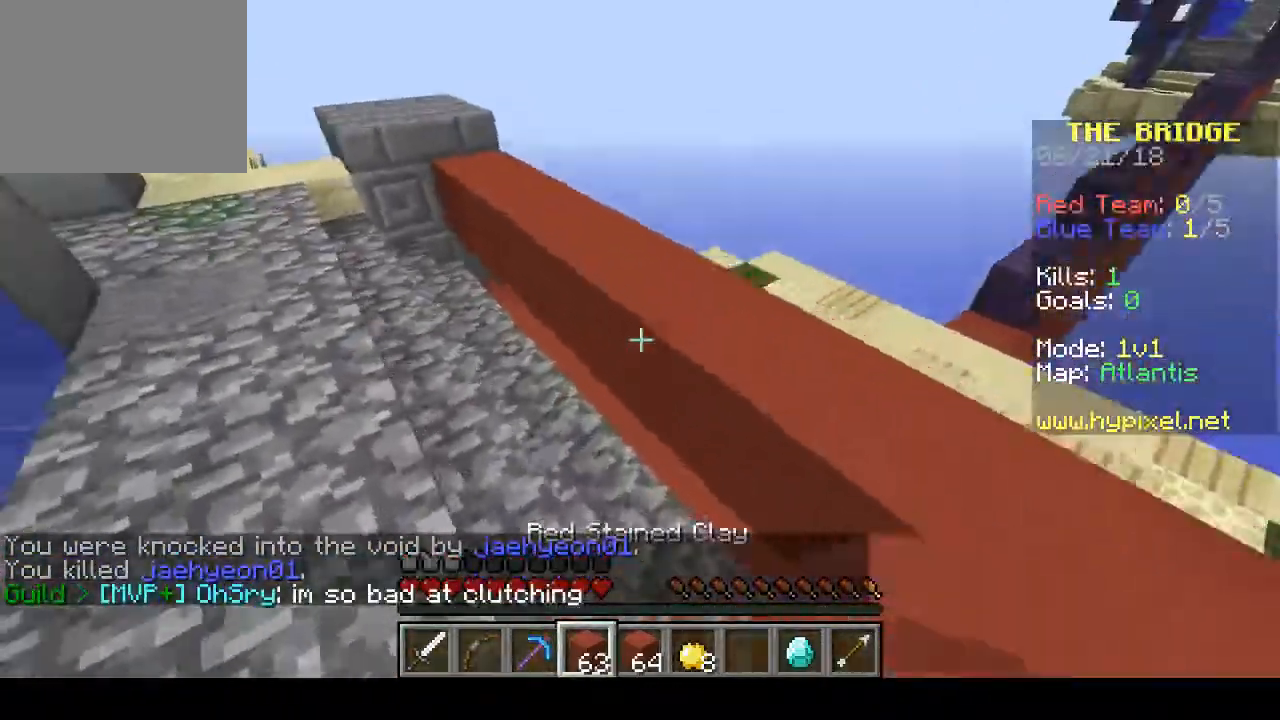
{"keys": ["w"], "events": [[133, "w", "up"], [233, "w", "down"]]}
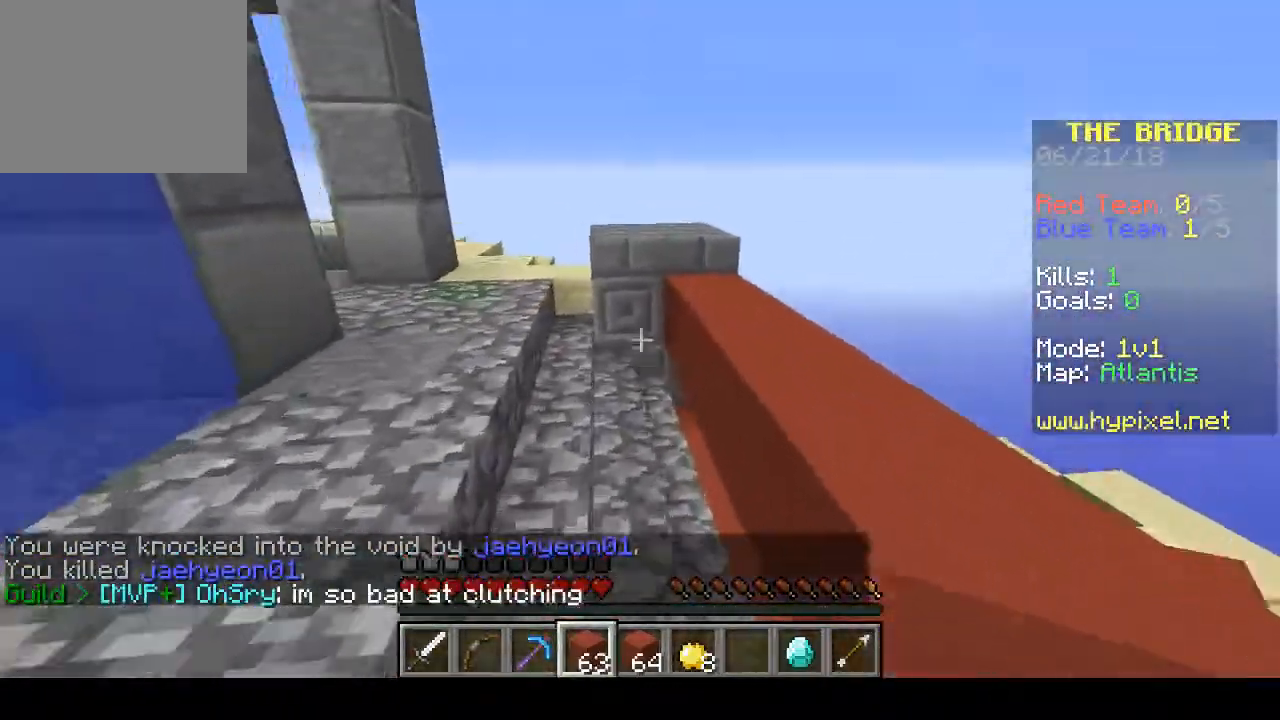
{"keys": ["s"], "events": [[333, "w", "up"], [367, "s", "down"]]}
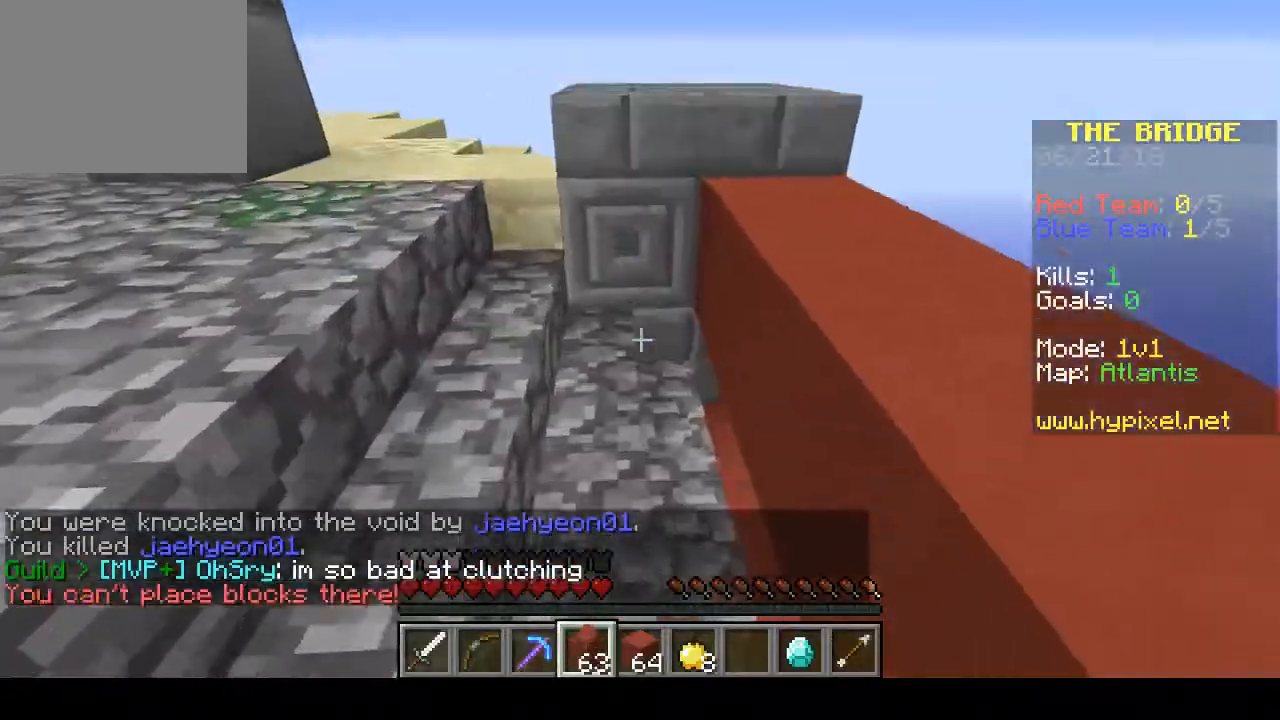
{"keys": ["w"], "events": [[400, "w", "down"], [433, "s", "up"]]}
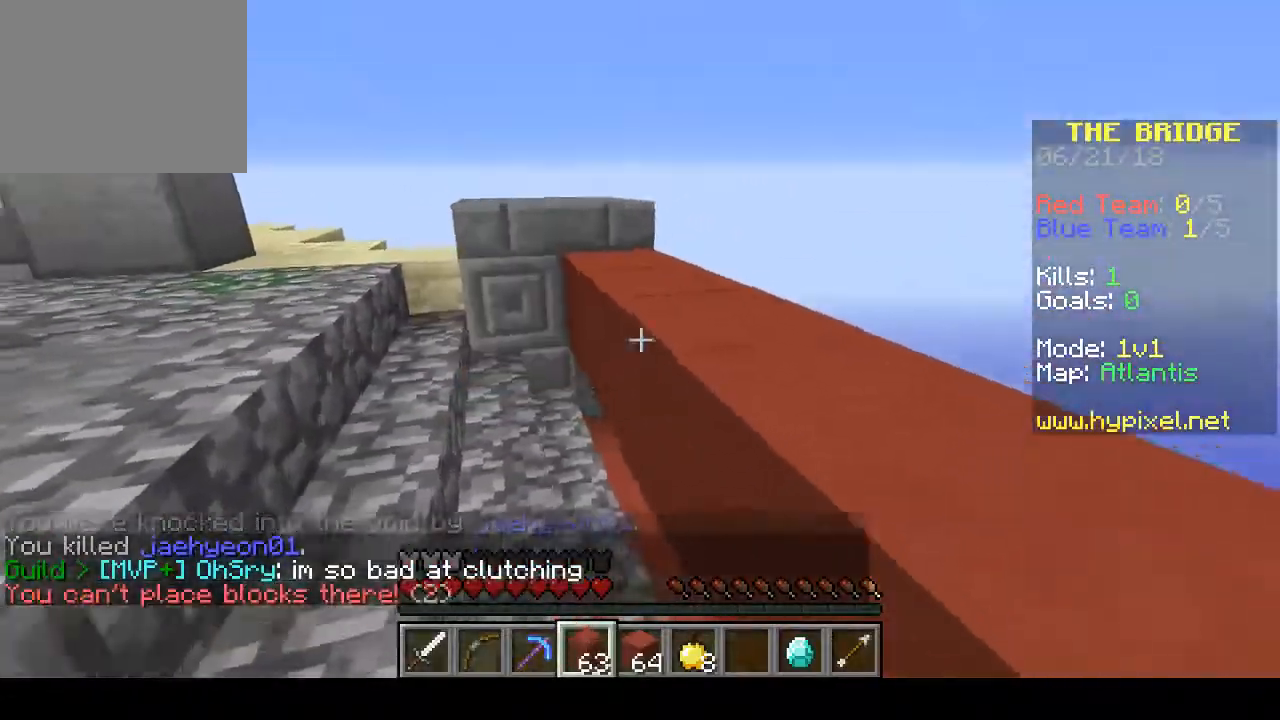
{"keys": ["s"], "events": [[67, "d", "down"], [300, "w", "up"], [333, "d", "up"], [400, "s", "down"]]}